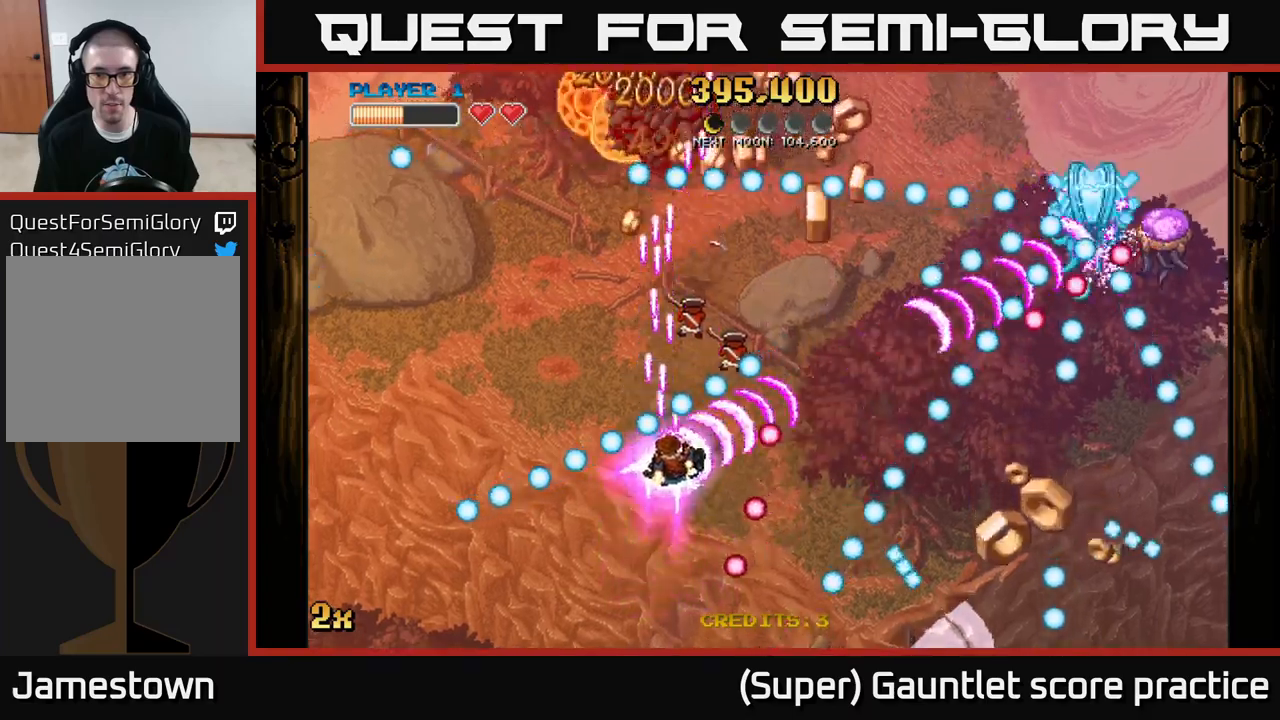
Gameplay with a controller (Xbox layout); each line is a JSON object with the inputs held at the frame after it. "events" lists button and stick changes between this image and that frame as [ms after this image, input, new state], when the widget could be followed in between. Not read: right_stick.
{"buttons": ["A"], "left_stick": "right", "events": [[283, "left_stick", "down-right"], [483, "left_stick", "right"]]}
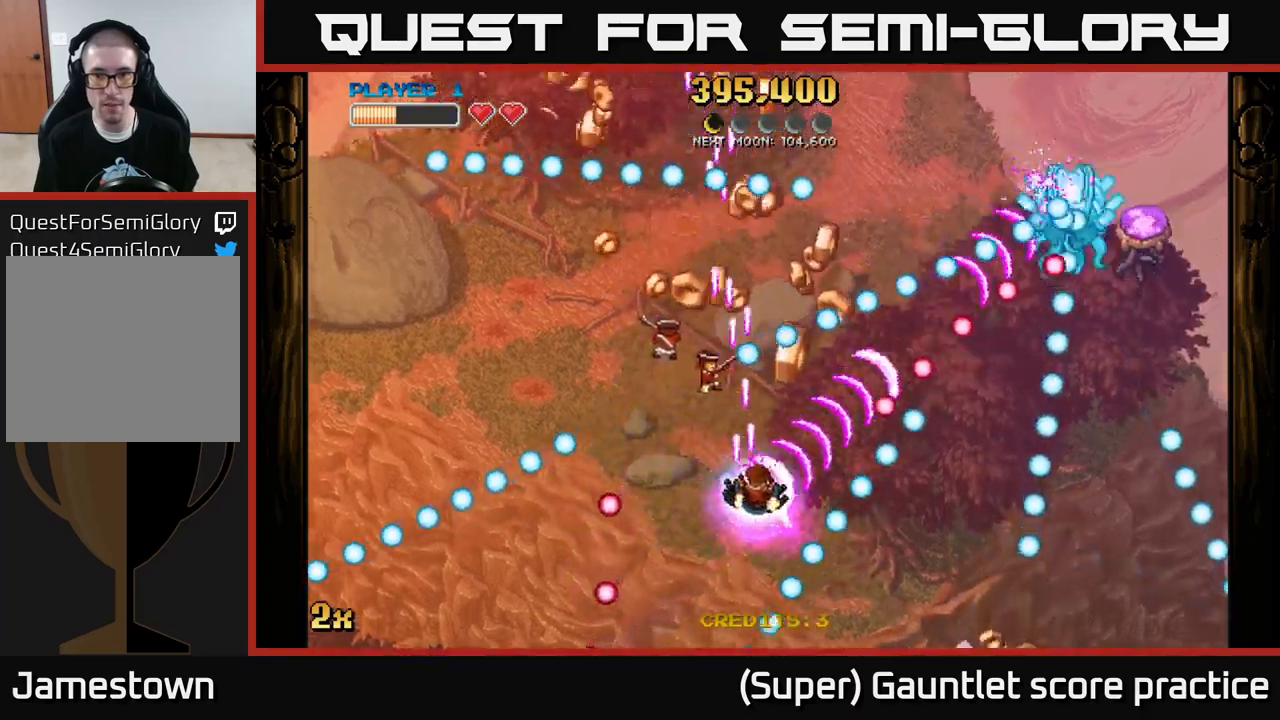
{"buttons": ["A"], "left_stick": "center", "events": [[17, "left_stick", "up-right"], [150, "left_stick", "up"], [267, "left_stick", "center"], [367, "left_stick", "left"], [467, "left_stick", "center"]]}
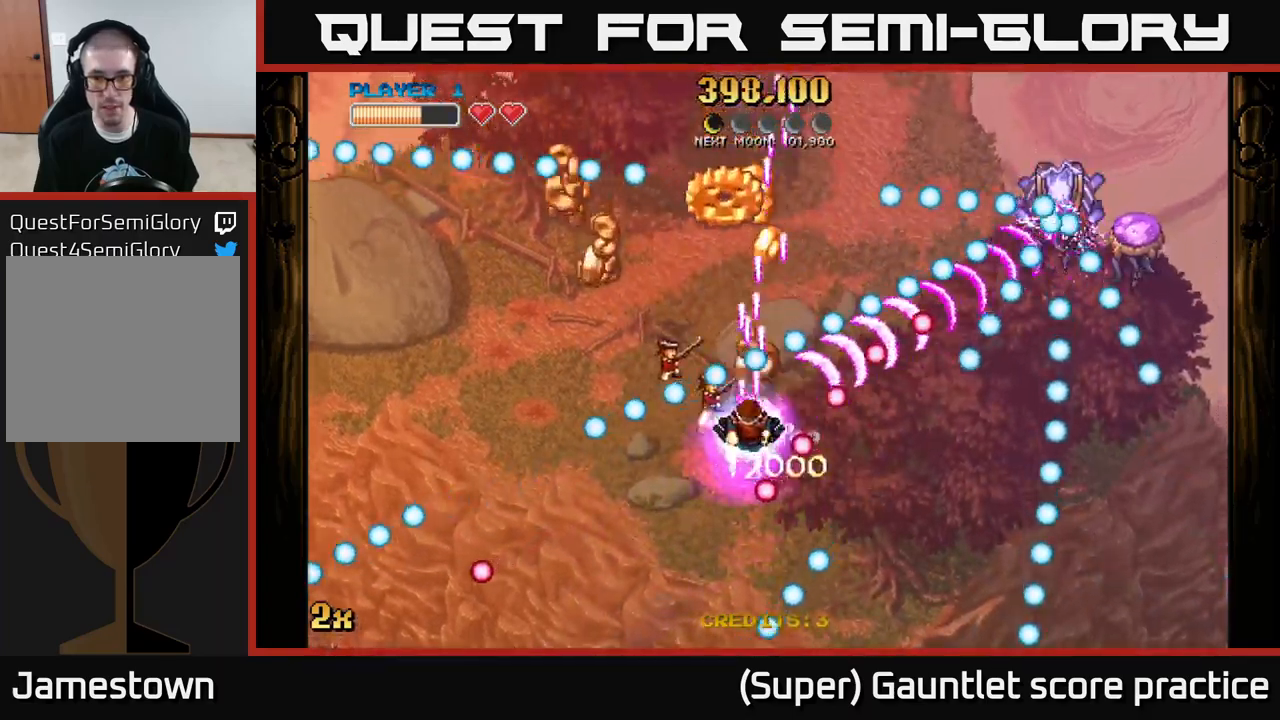
{"buttons": ["A"], "left_stick": "center", "events": [[117, "left_stick", "left"], [250, "left_stick", "center"]]}
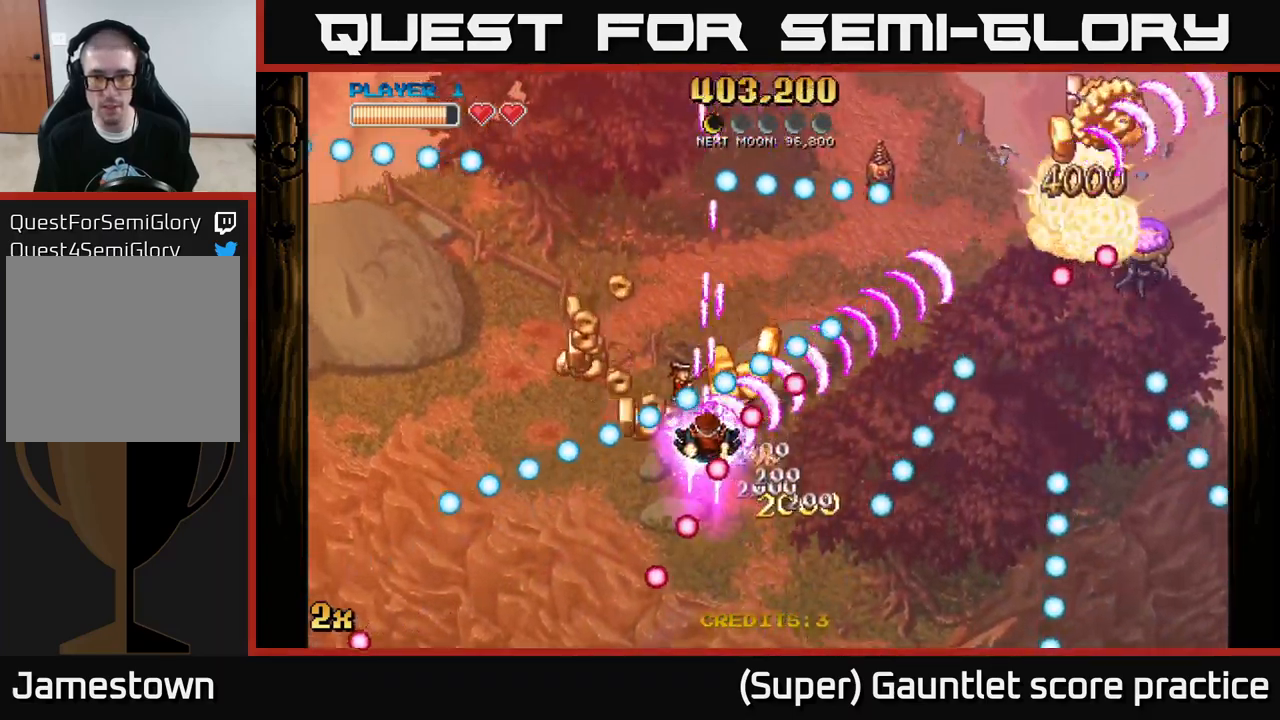
{"buttons": ["A"], "left_stick": "left", "events": [[67, "left_stick", "down"], [200, "left_stick", "down-right"], [367, "left_stick", "down-left"], [450, "left_stick", "left"]]}
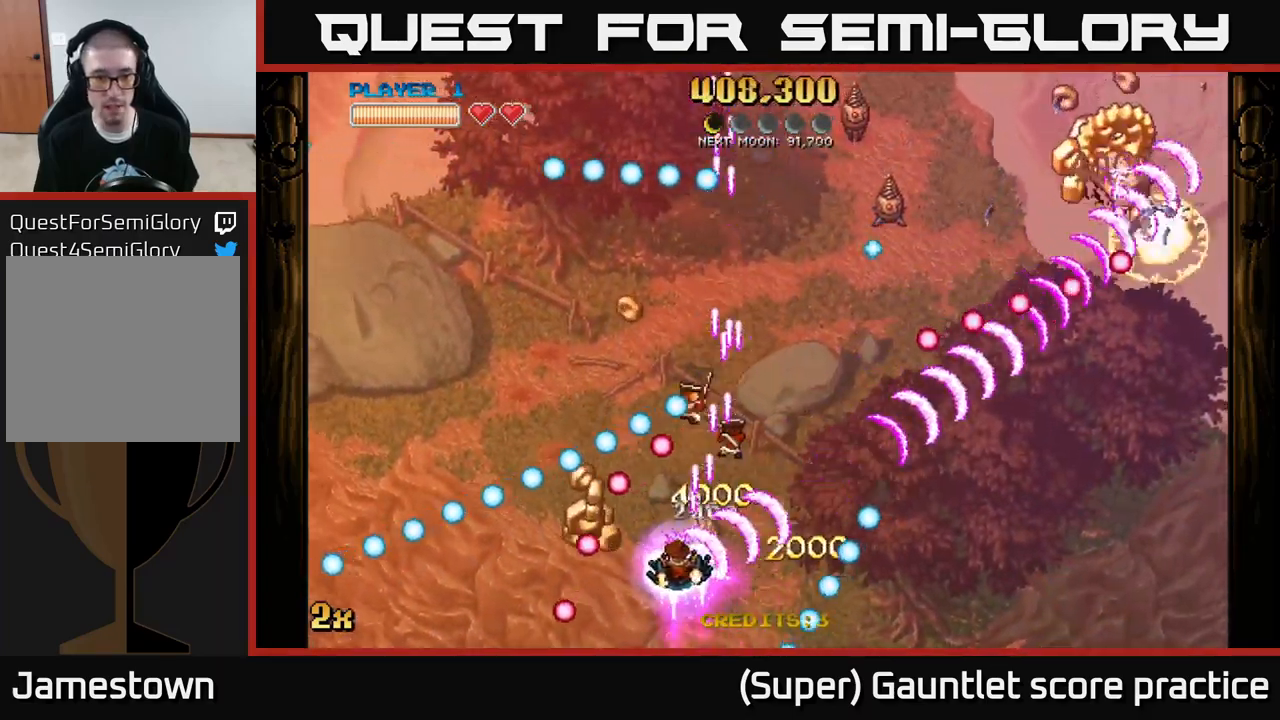
{"buttons": ["A"], "left_stick": "down-right", "events": [[117, "left_stick", "down"], [167, "left_stick", "right"], [300, "X", "down"], [300, "left_stick", "up"], [400, "X", "up"], [417, "left_stick", "right"], [467, "left_stick", "down-right"]]}
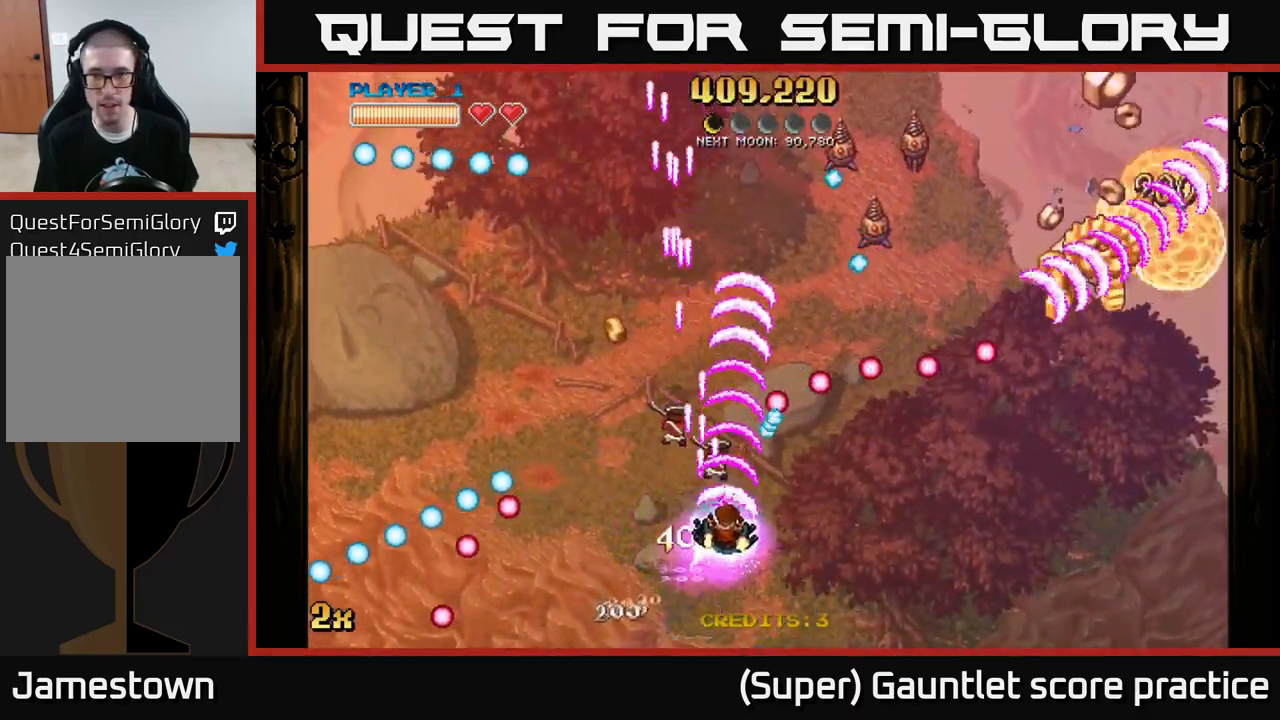
{"buttons": ["A"], "left_stick": "right", "events": [[317, "left_stick", "right"]]}
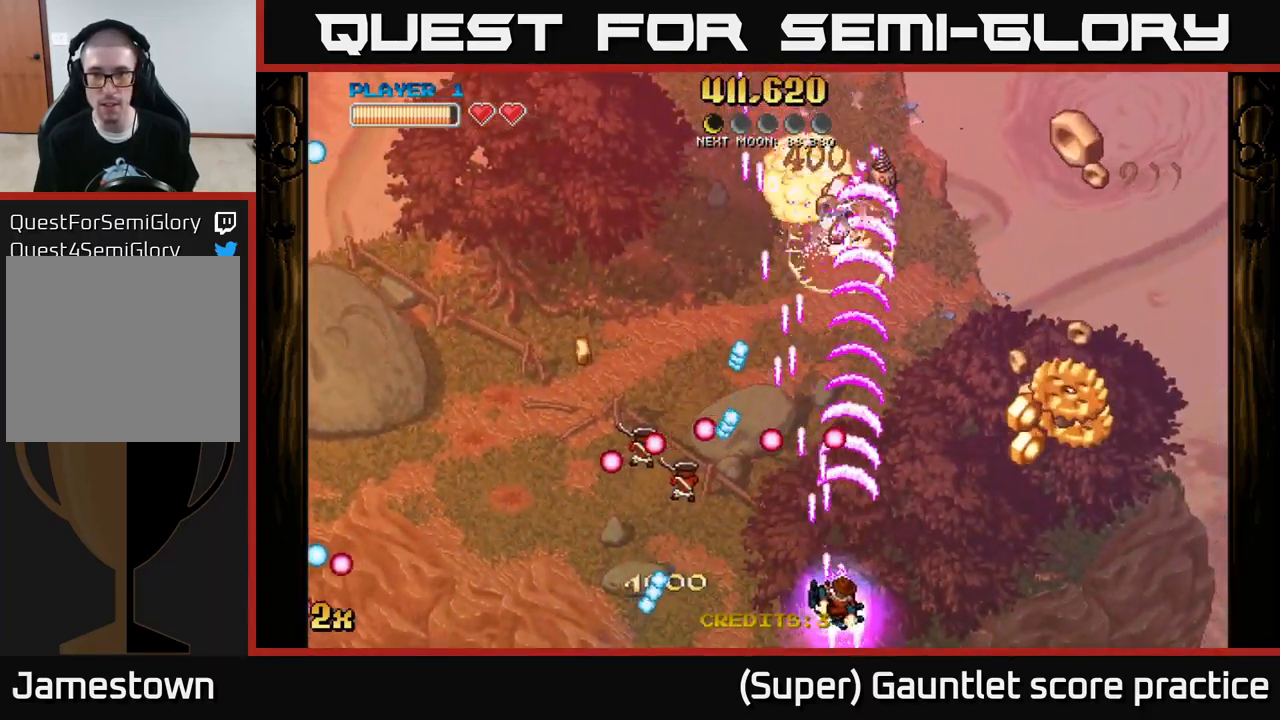
{"buttons": ["A"], "left_stick": "right", "events": []}
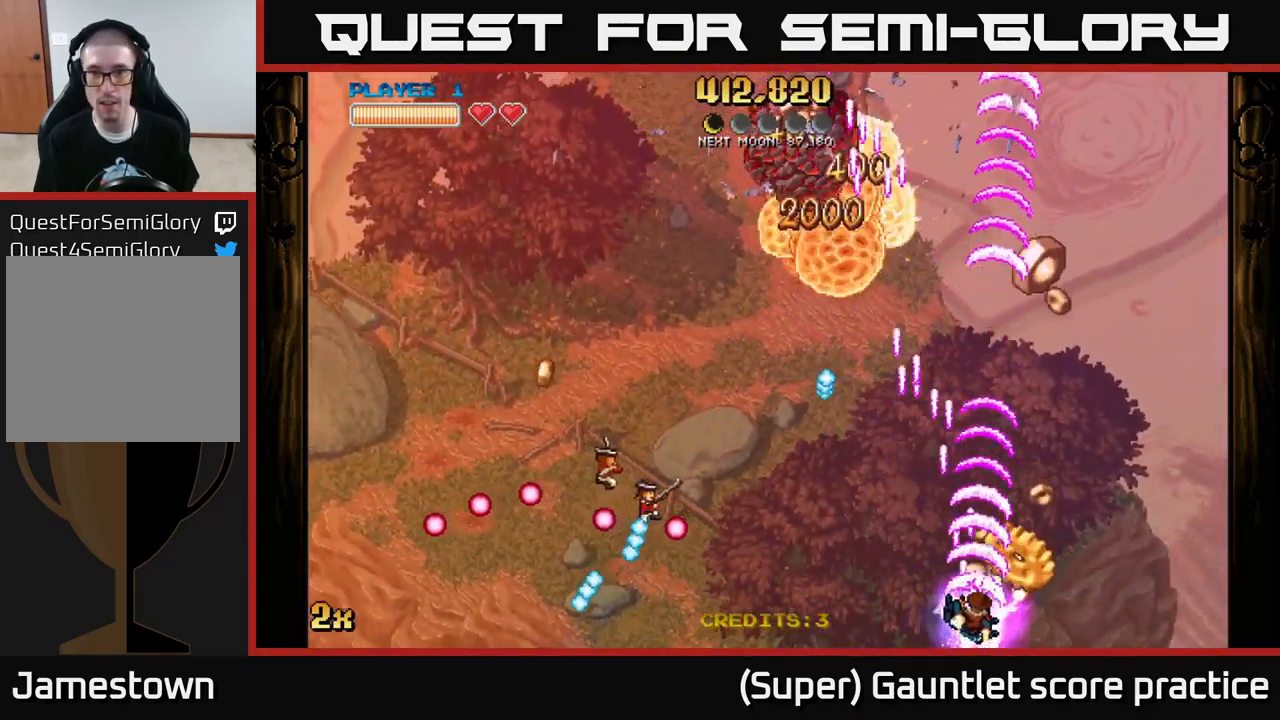
{"buttons": ["A"], "left_stick": "center", "events": [[367, "left_stick", "center"]]}
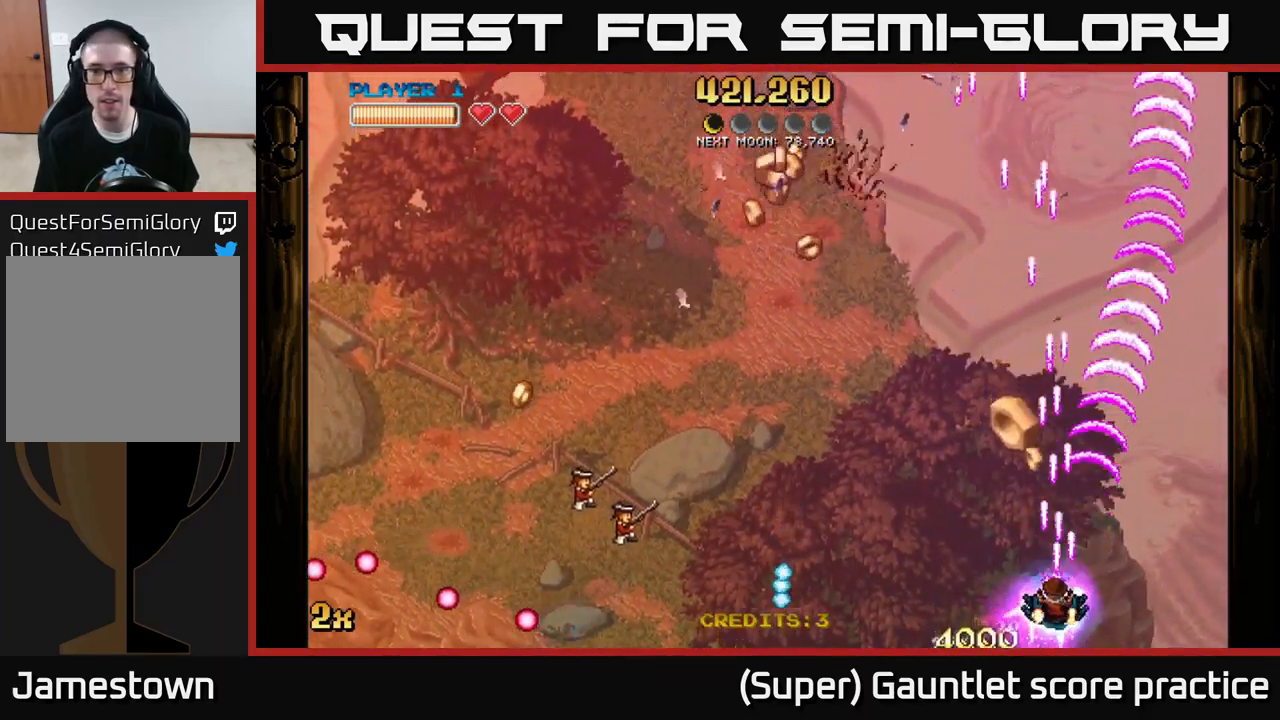
{"buttons": ["A"], "left_stick": "down-left", "events": [[17, "left_stick", "up"], [333, "left_stick", "left"], [500, "left_stick", "down-left"]]}
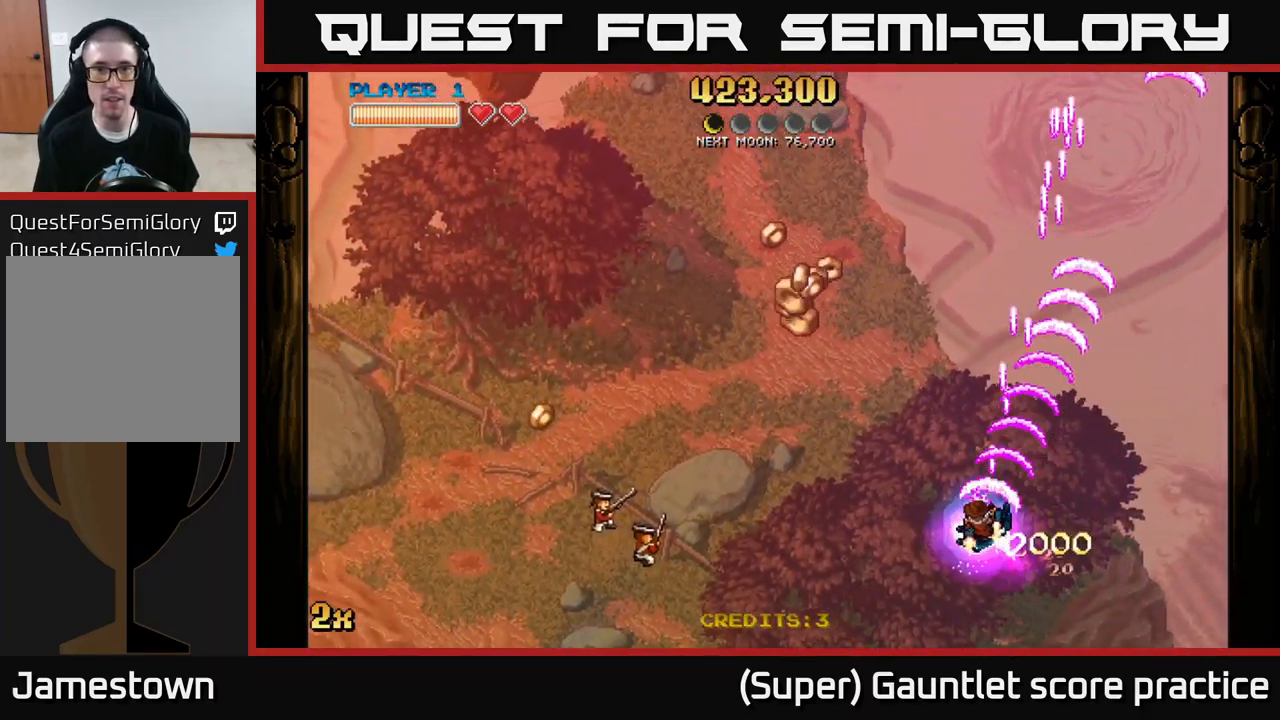
{"buttons": ["A"], "left_stick": "up-left", "events": [[200, "left_stick", "left"], [417, "left_stick", "up-left"]]}
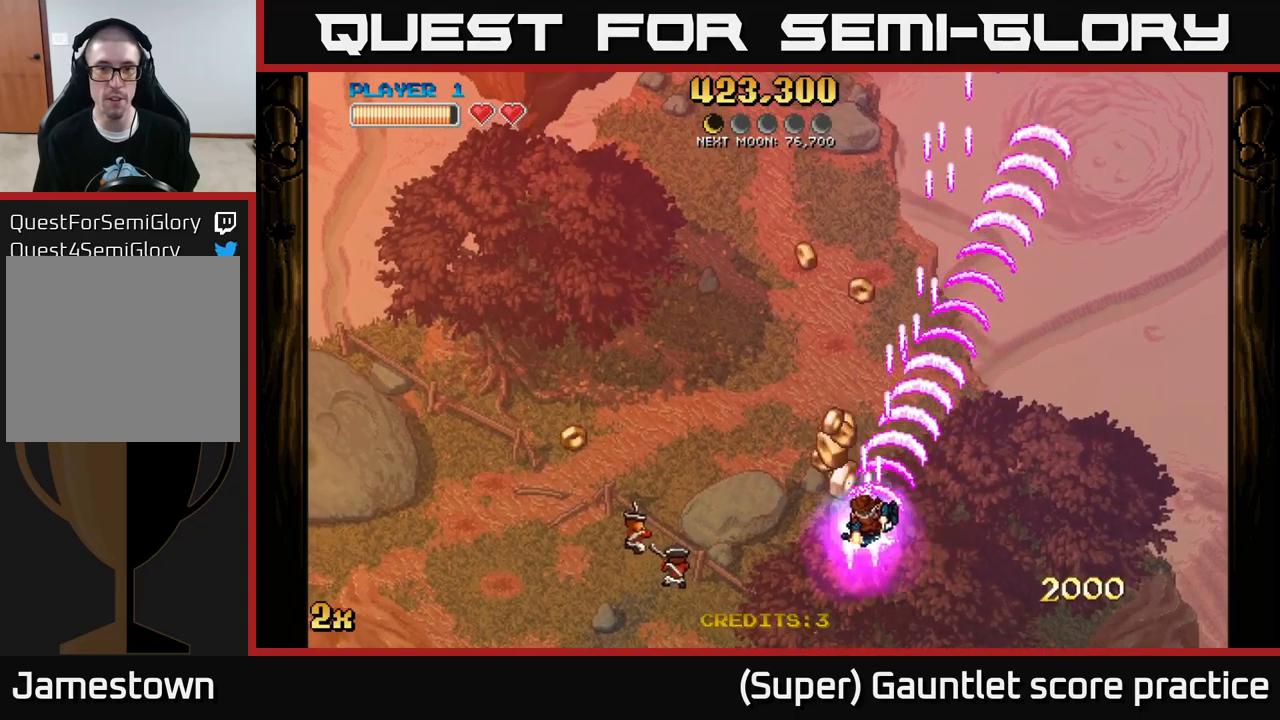
{"buttons": ["A"], "left_stick": "up", "events": [[34, "left_stick", "up"]]}
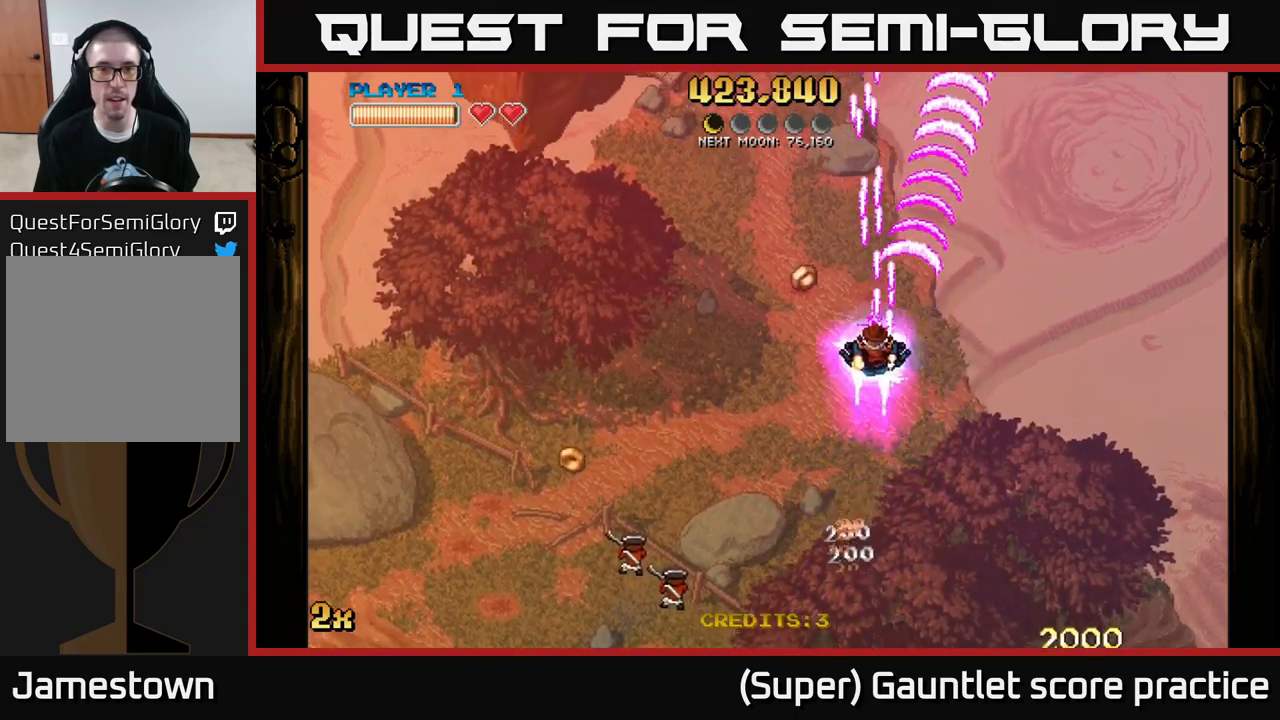
{"buttons": ["A"], "left_stick": "down-left", "events": [[17, "left_stick", "up-left"], [150, "left_stick", "left"], [334, "left_stick", "down-left"]]}
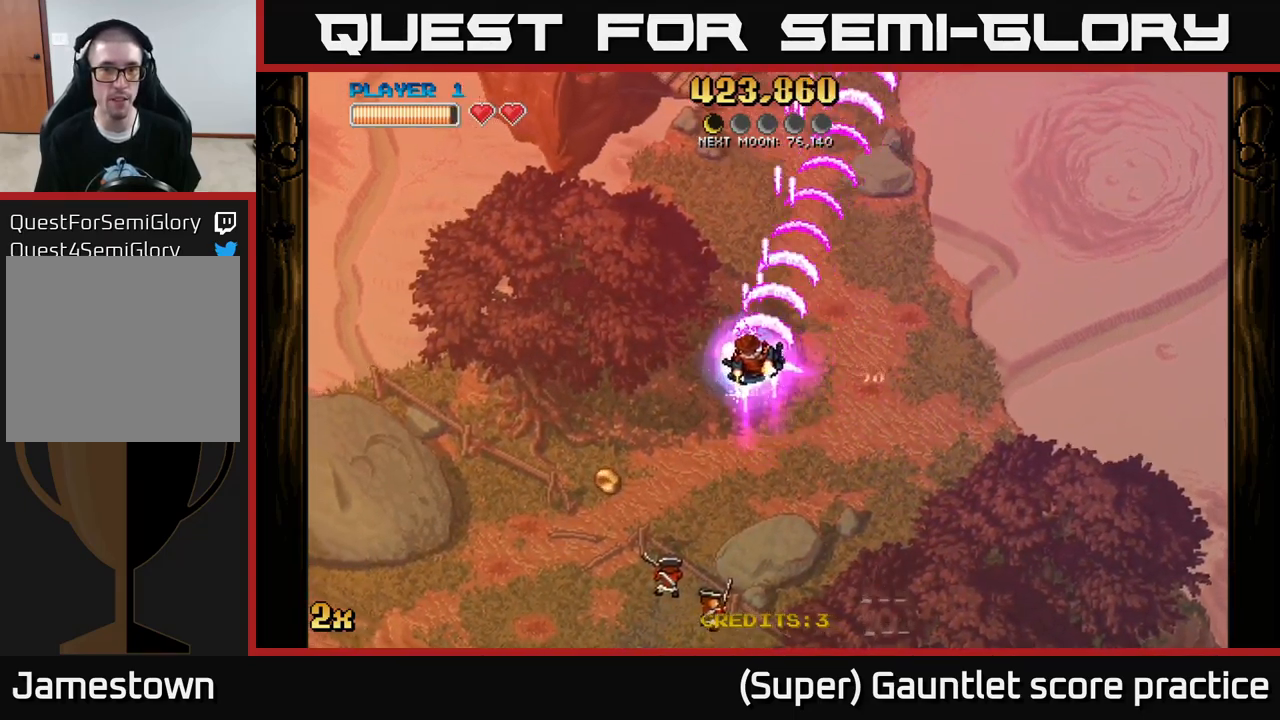
{"buttons": ["A"], "left_stick": "down-left", "events": []}
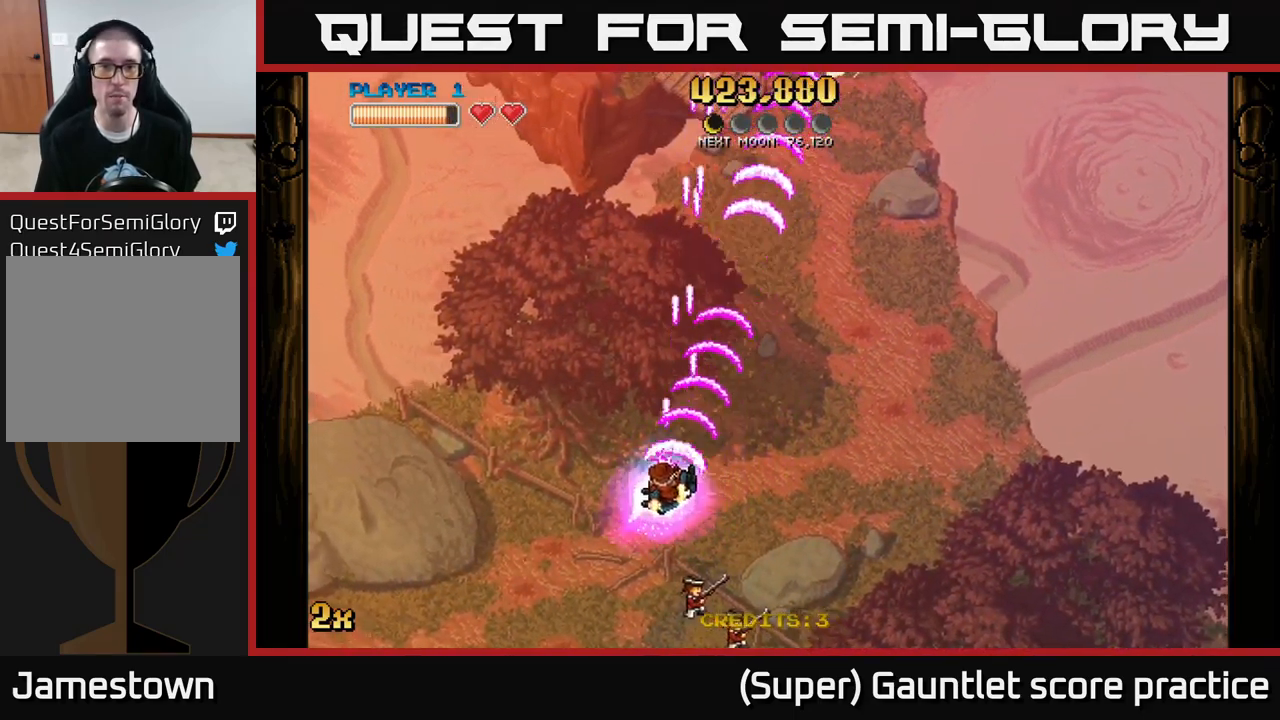
{"buttons": ["A"], "left_stick": "left", "events": [[100, "left_stick", "left"]]}
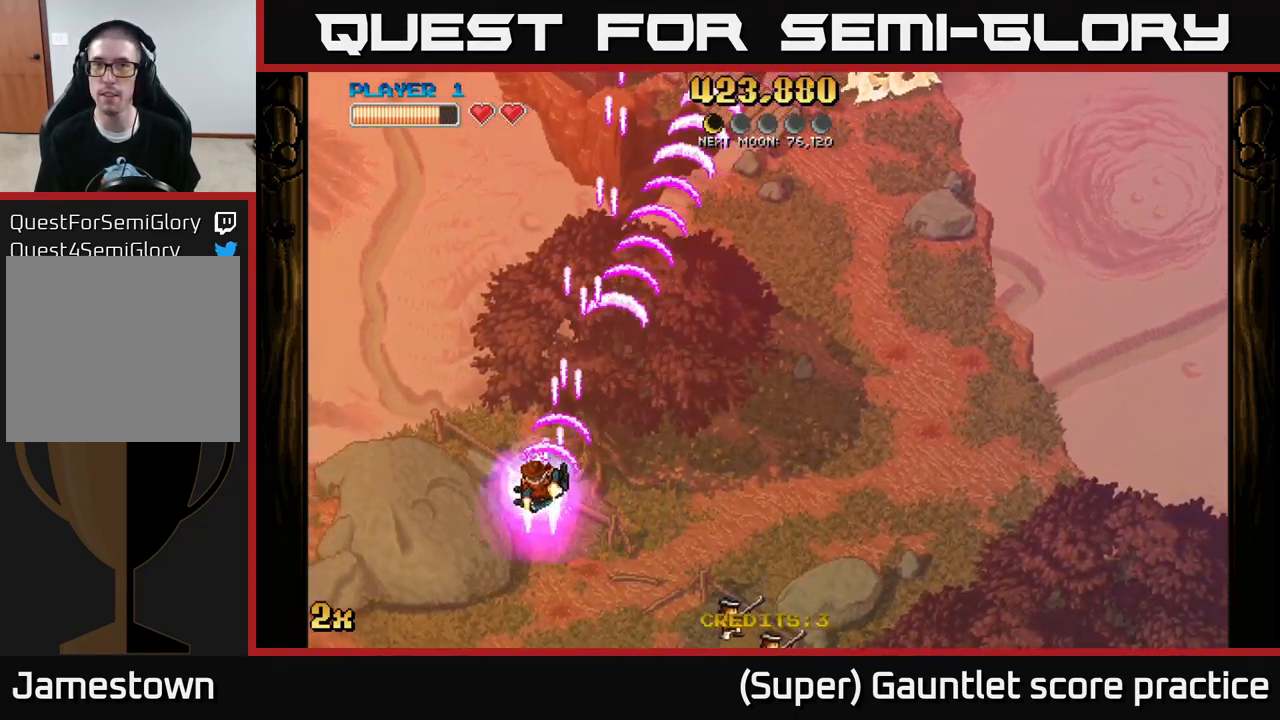
{"buttons": ["A"], "left_stick": "center", "events": [[84, "left_stick", "up-left"], [434, "left_stick", "center"]]}
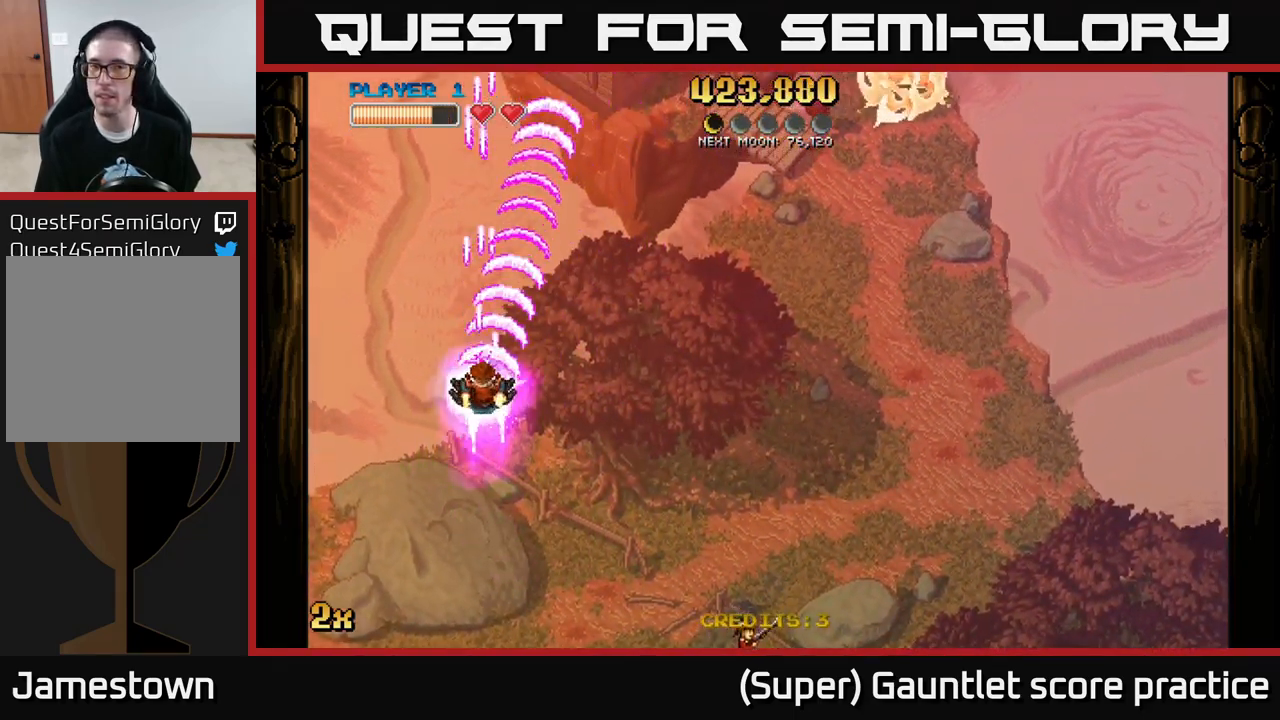
{"buttons": ["A"], "left_stick": "right", "events": [[167, "left_stick", "right"], [300, "X", "down"], [417, "X", "up"]]}
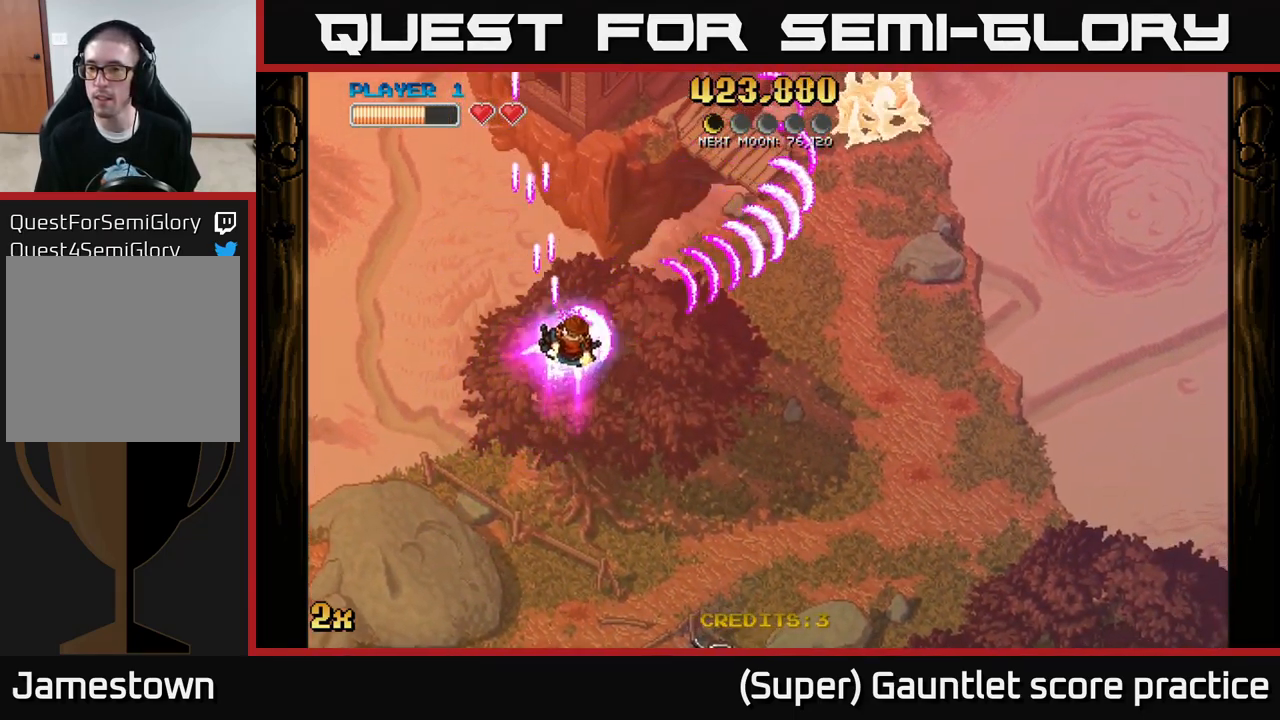
{"buttons": ["A"], "left_stick": "down", "events": [[300, "left_stick", "down-right"], [484, "left_stick", "down"]]}
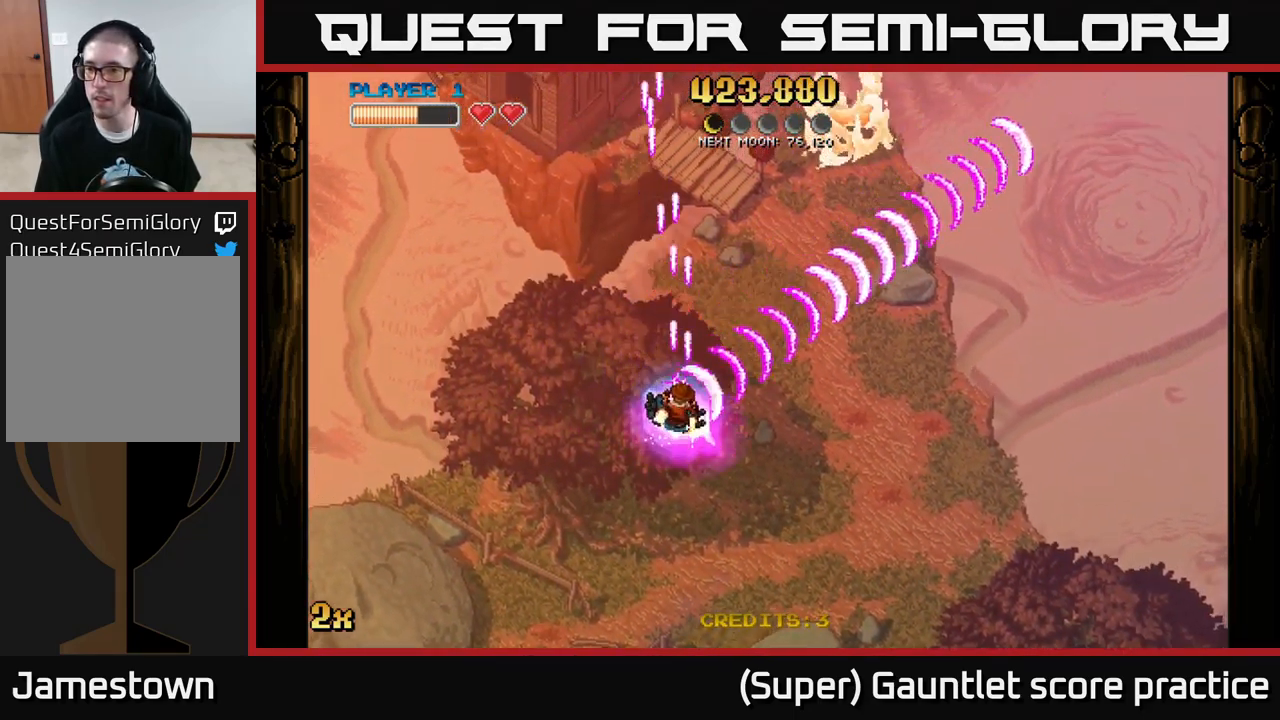
{"buttons": ["A"], "left_stick": "down-right", "events": [[100, "left_stick", "down-left"], [417, "left_stick", "down-right"]]}
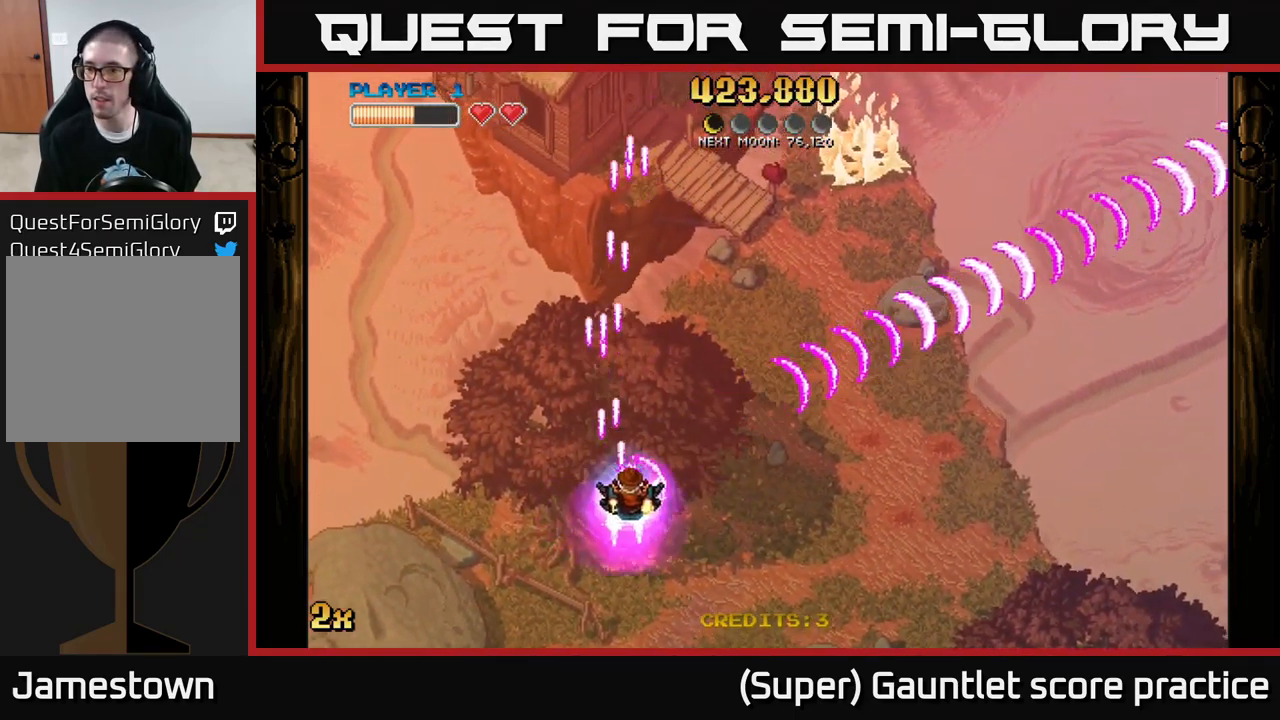
{"buttons": ["A"], "left_stick": "right", "events": [[134, "left_stick", "right"]]}
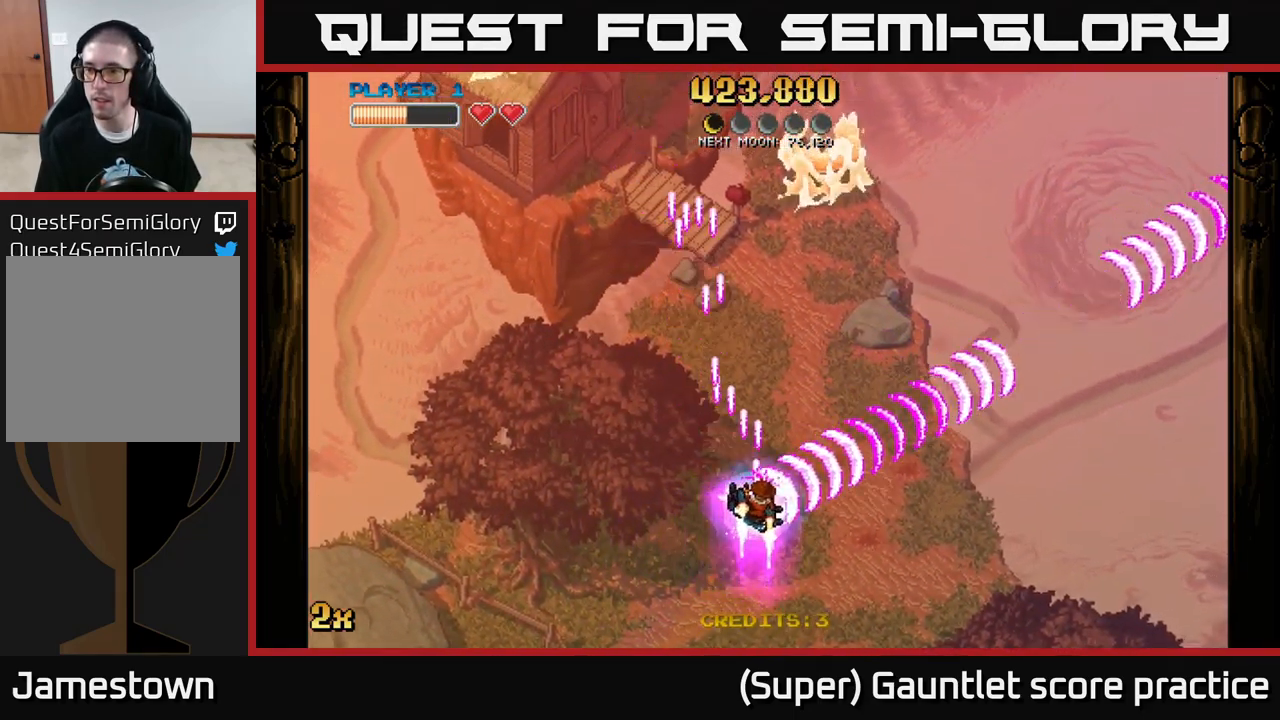
{"buttons": ["A"], "left_stick": "left", "events": [[134, "left_stick", "center"], [184, "left_stick", "down-left"], [483, "left_stick", "left"]]}
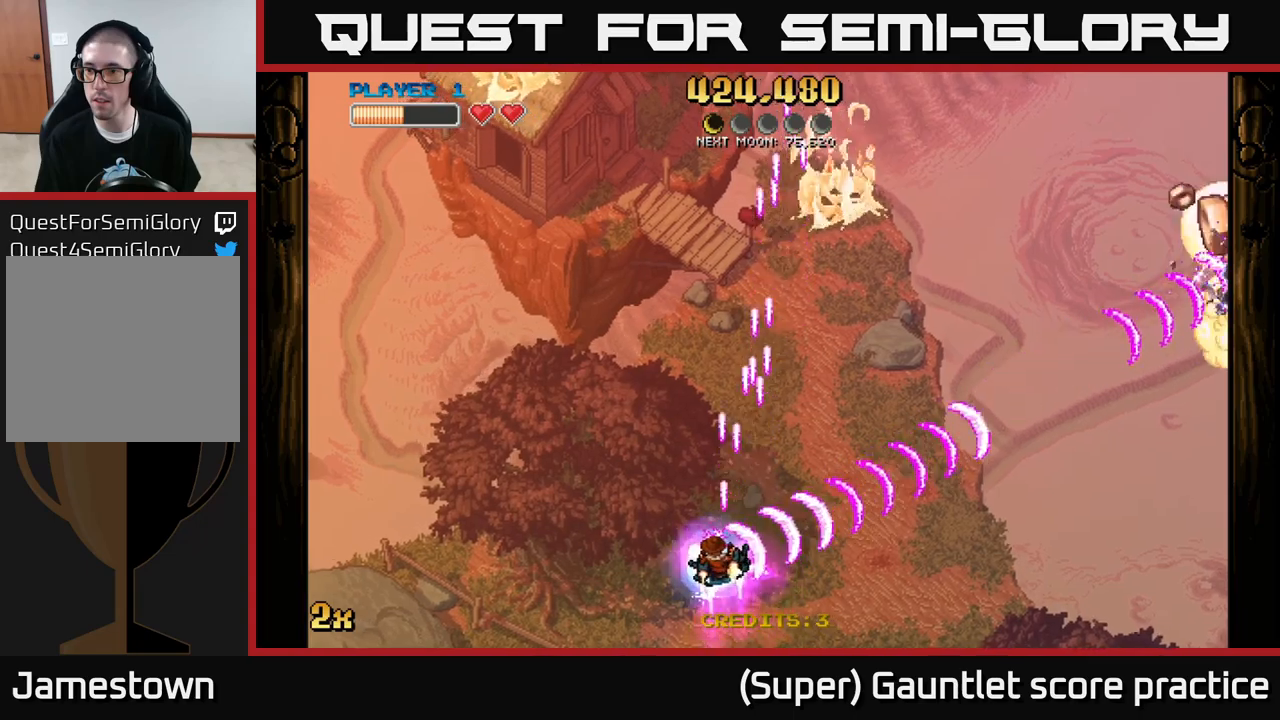
{"buttons": ["A", "X"], "left_stick": "up-left", "events": [[150, "left_stick", "right"], [433, "left_stick", "up-left"], [500, "X", "down"]]}
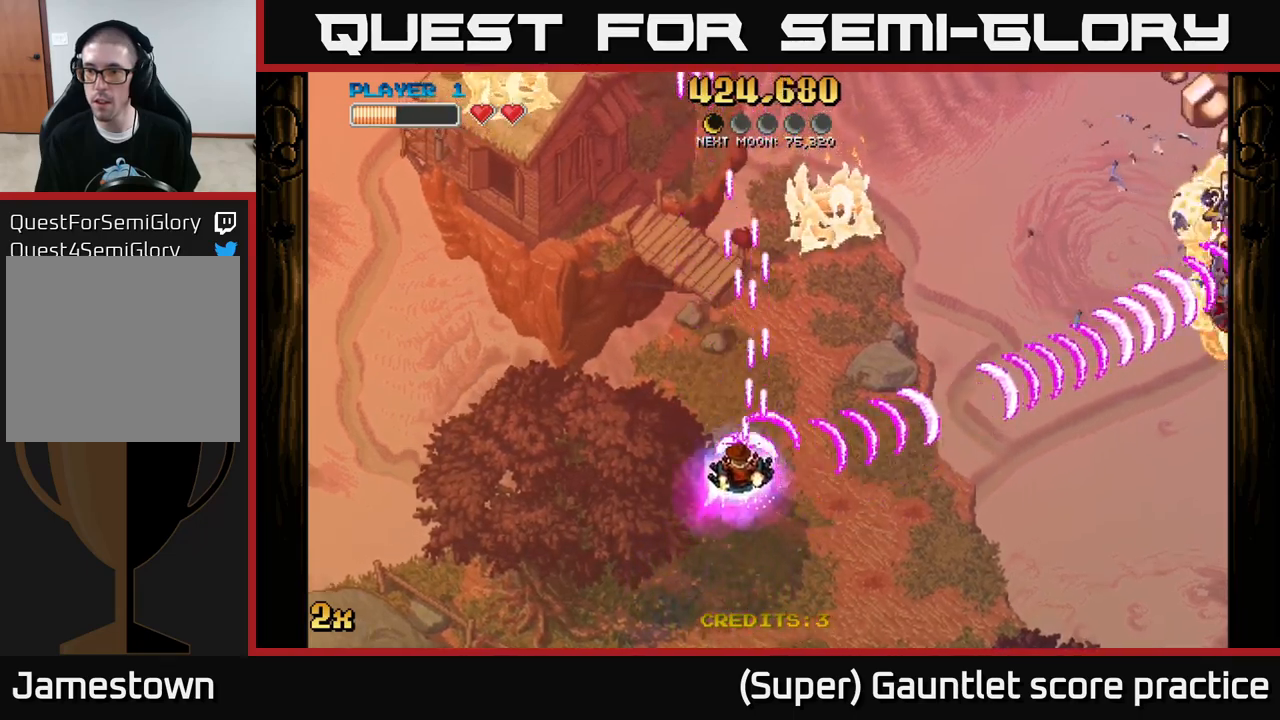
{"buttons": [], "left_stick": "down-right", "events": [[116, "X", "up"], [133, "A", "up"], [133, "left_stick", "up-right"], [200, "left_stick", "down-right"]]}
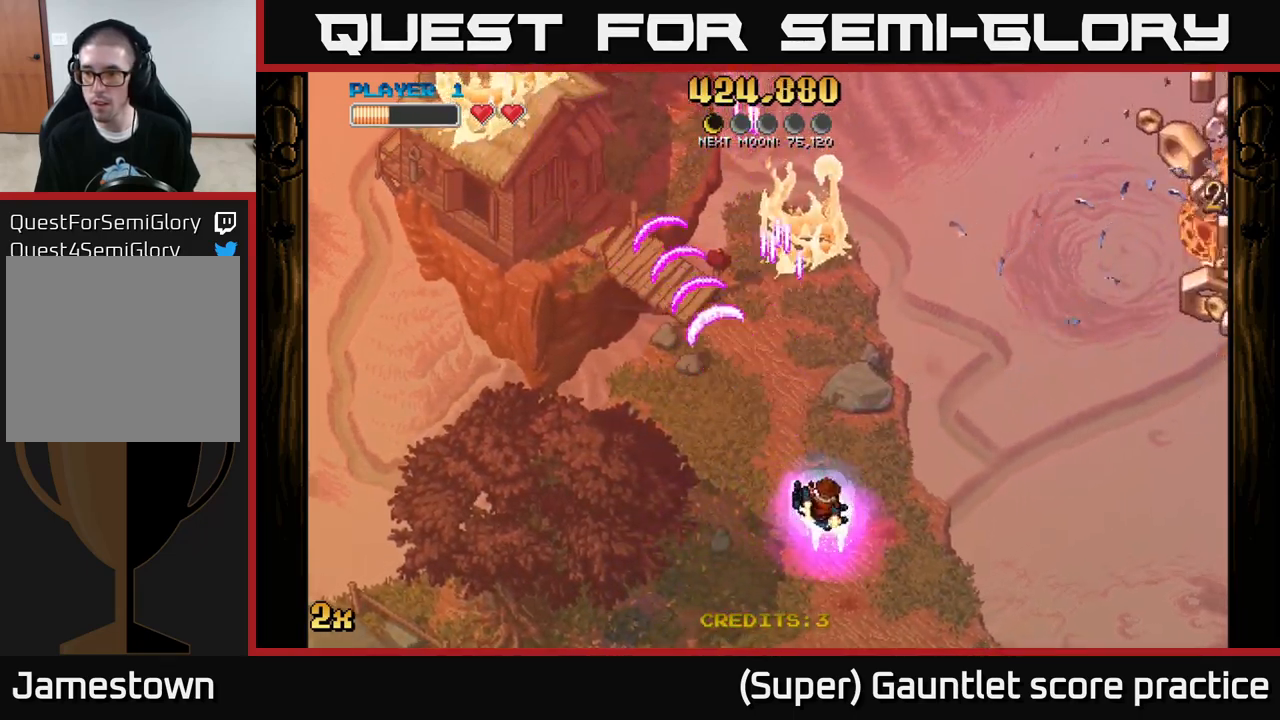
{"buttons": [], "left_stick": "right", "events": [[150, "left_stick", "right"]]}
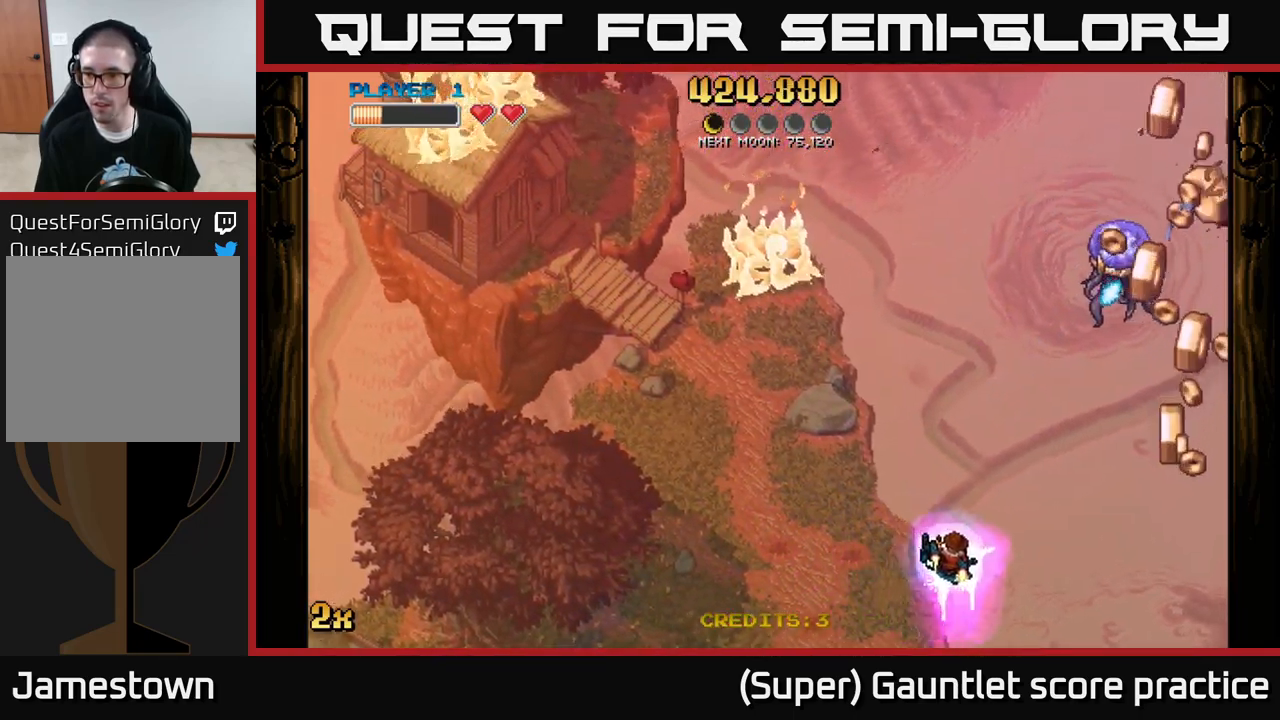
{"buttons": [], "left_stick": "right", "events": []}
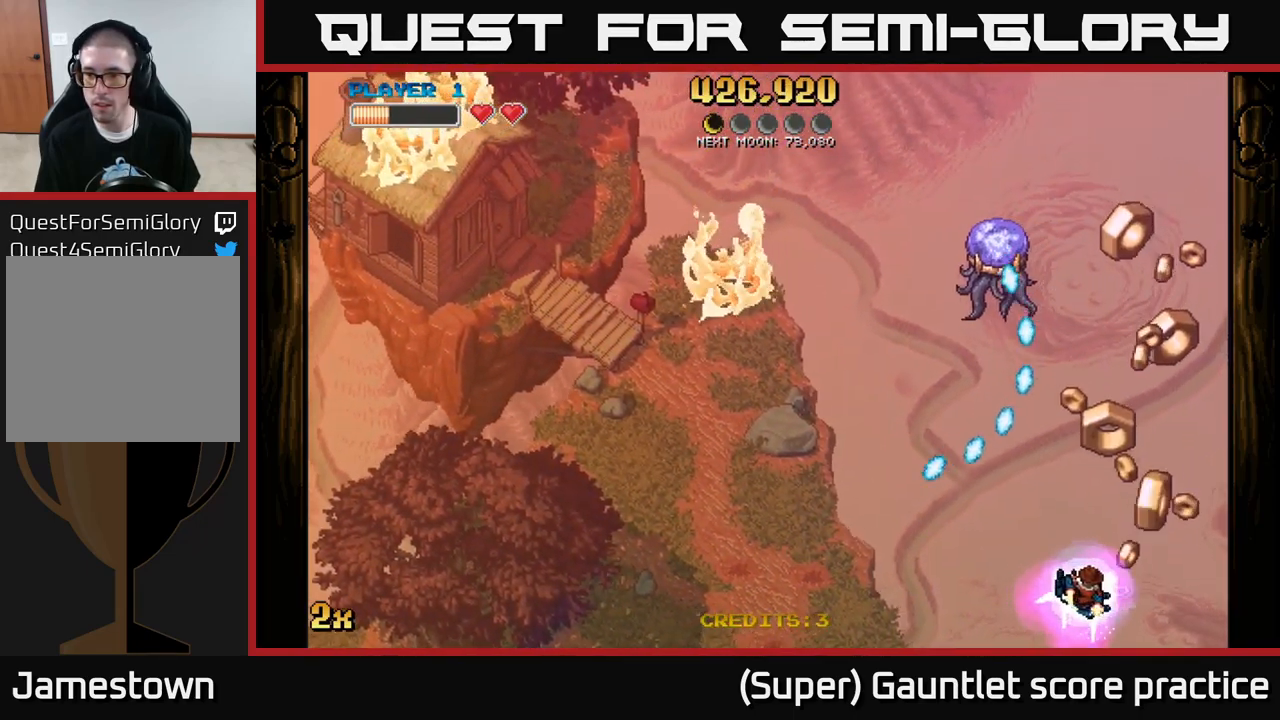
{"buttons": [], "left_stick": "up", "events": [[83, "left_stick", "up"], [233, "left_stick", "up-right"], [450, "left_stick", "up"]]}
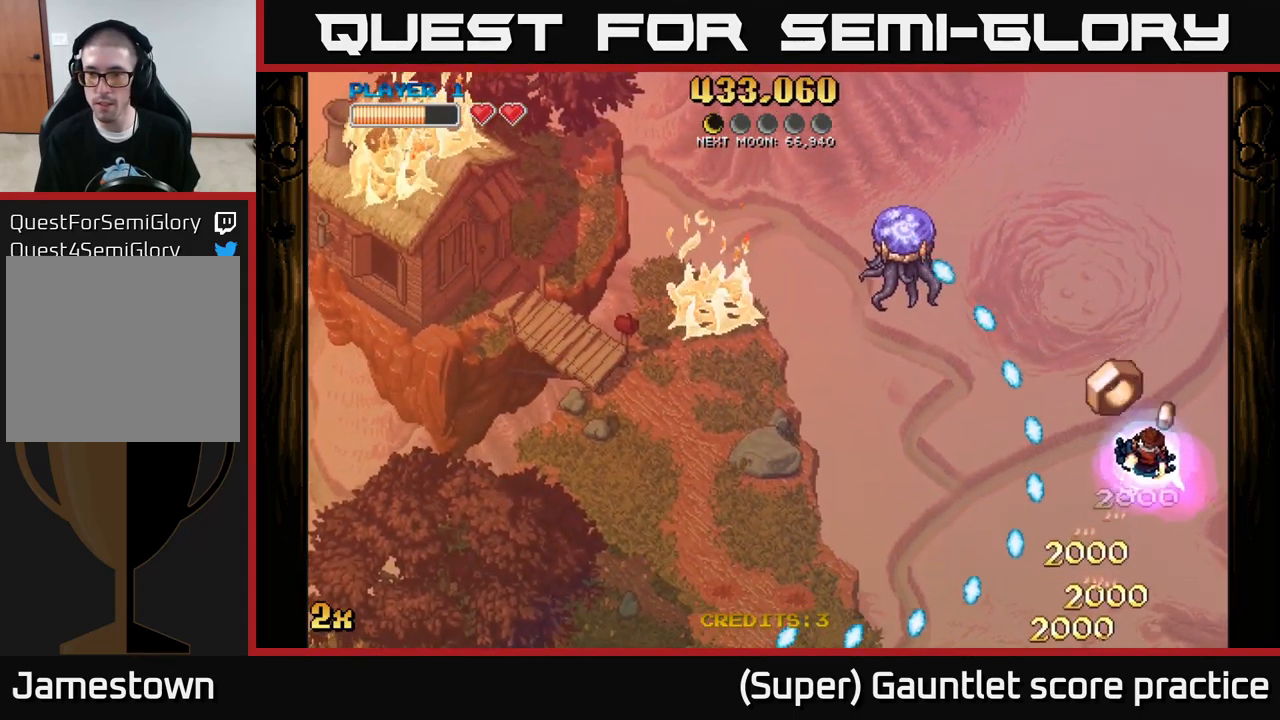
{"buttons": [], "left_stick": "left", "events": [[366, "left_stick", "up-left"], [466, "left_stick", "left"]]}
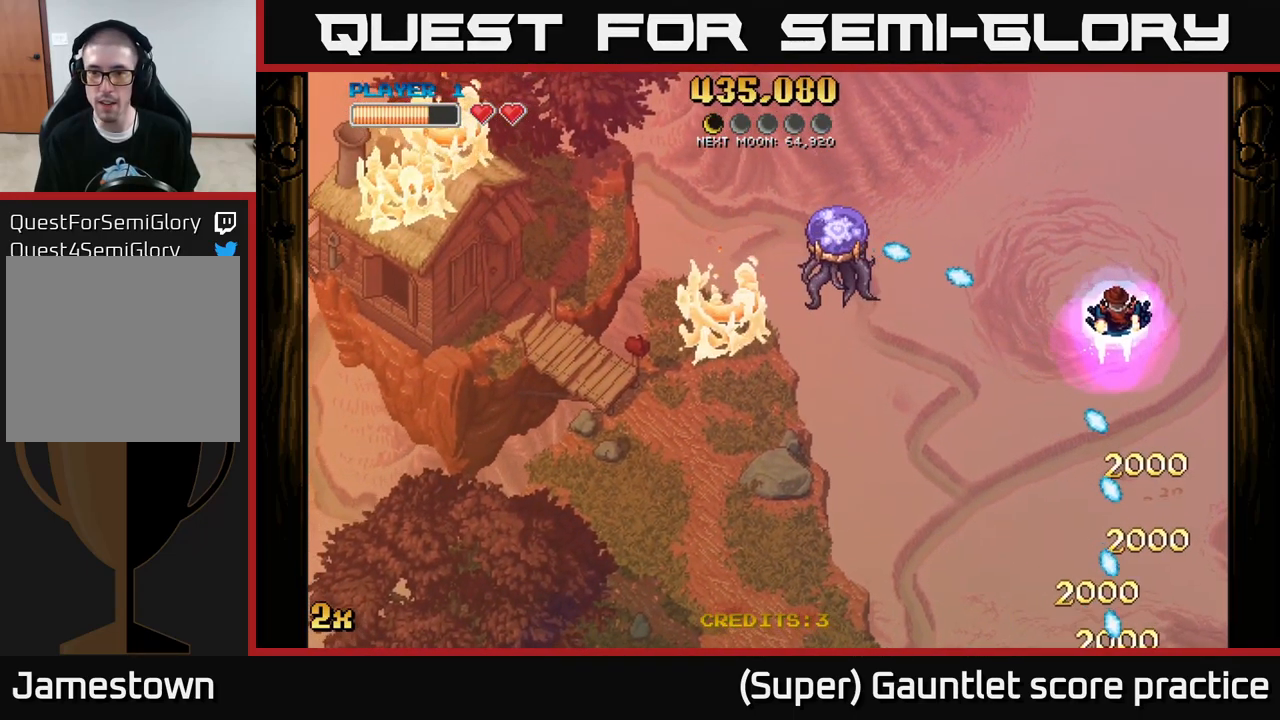
{"buttons": [], "left_stick": "down-left", "events": [[33, "left_stick", "down-left"]]}
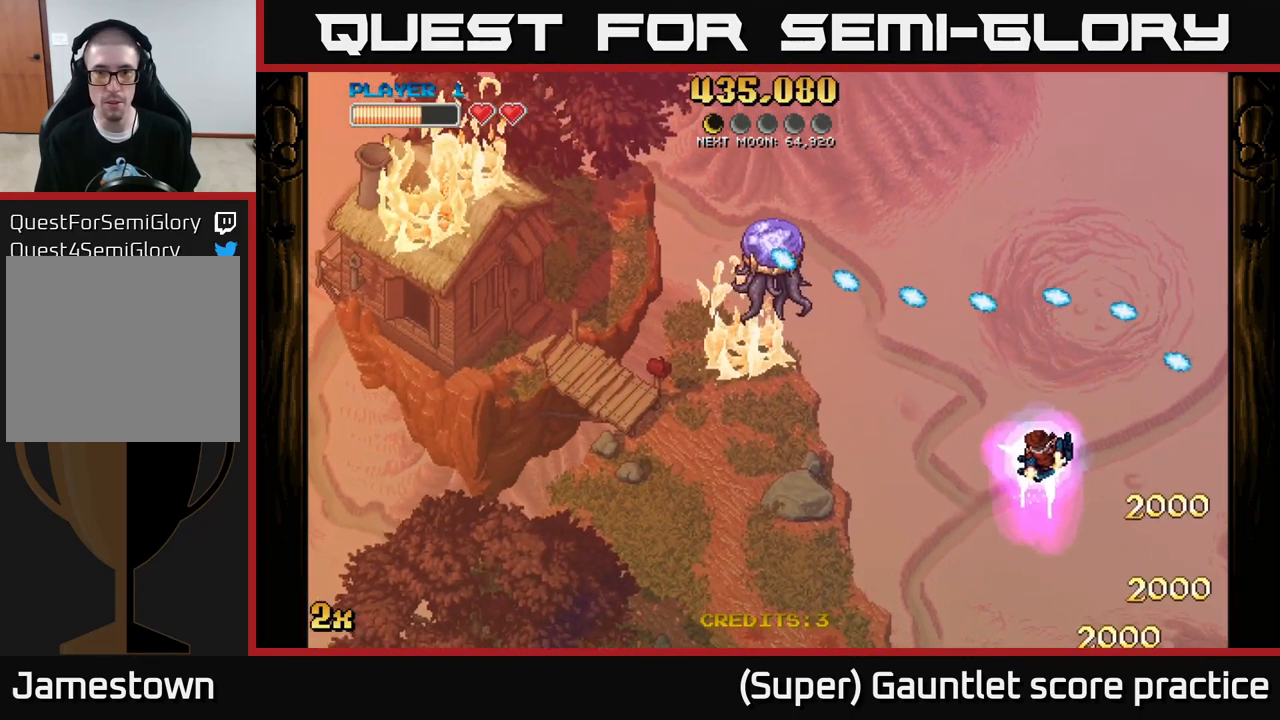
{"buttons": ["A"], "left_stick": "down-left", "events": [[183, "left_stick", "up"], [216, "A", "down"], [216, "X", "down"], [350, "X", "up"], [366, "left_stick", "down-left"]]}
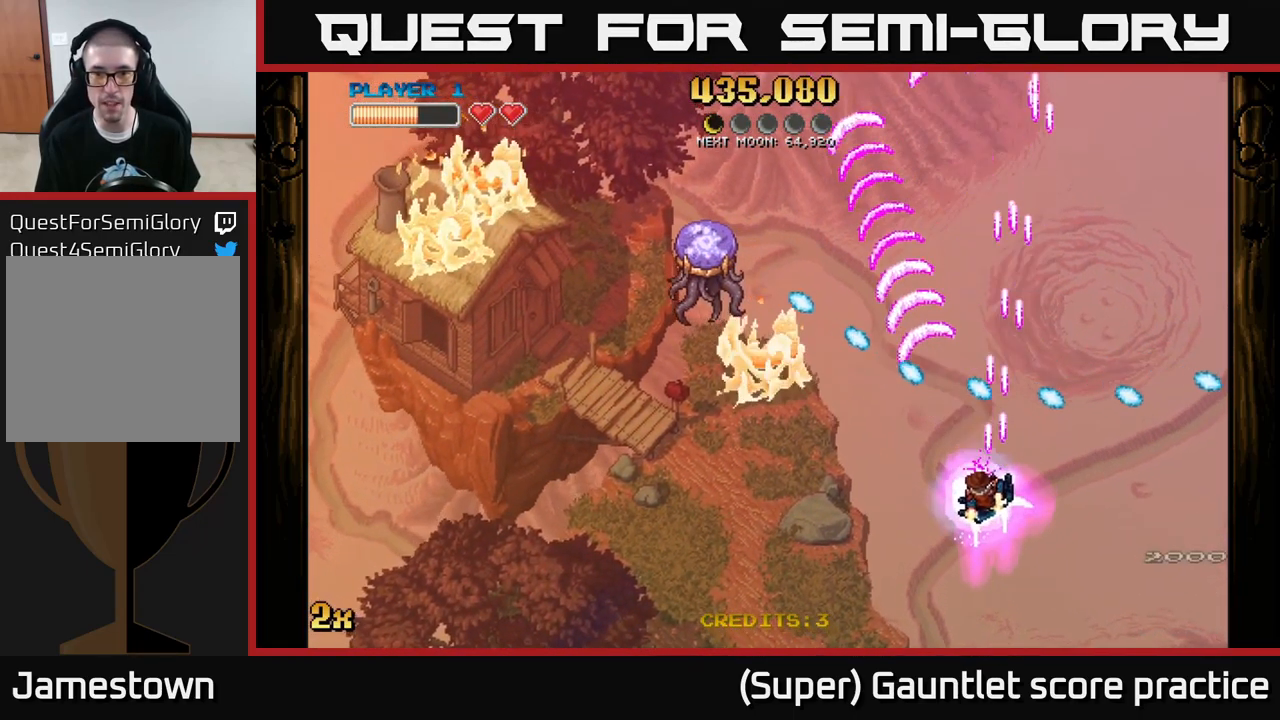
{"buttons": ["A"], "left_stick": "up", "events": [[433, "left_stick", "up"]]}
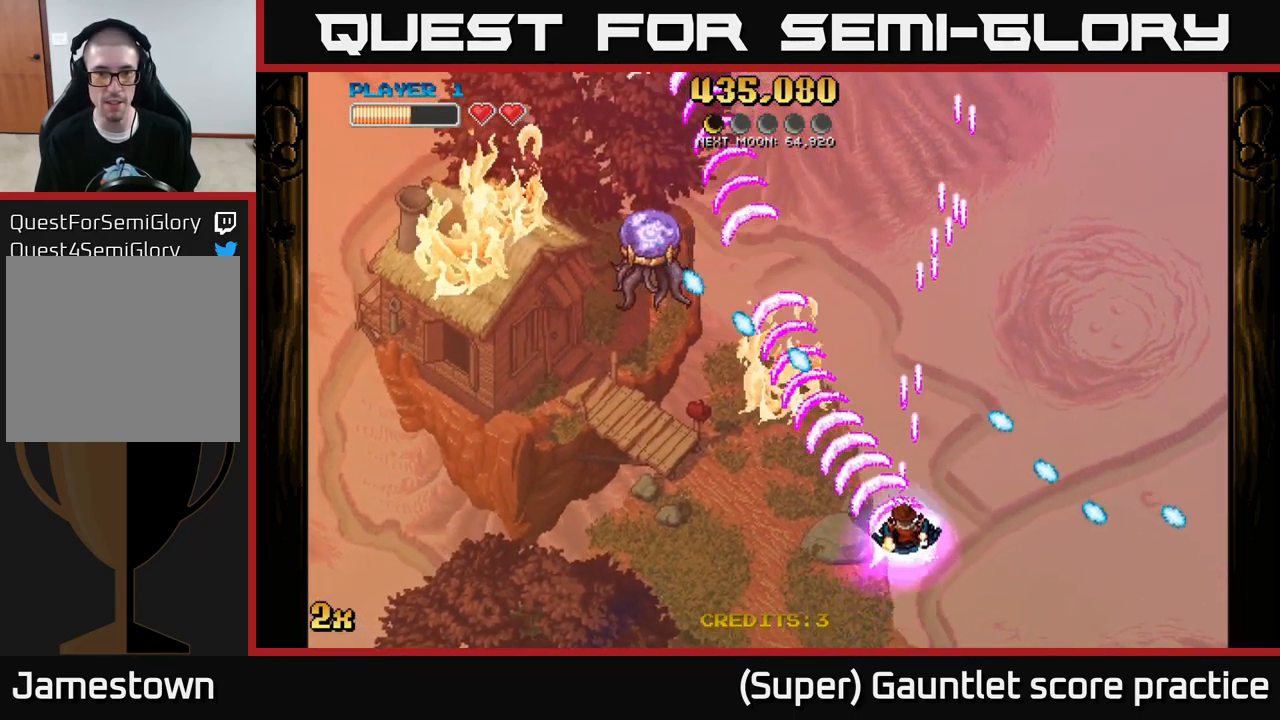
{"buttons": ["A"], "left_stick": "left", "events": [[183, "left_stick", "down-left"], [467, "left_stick", "left"]]}
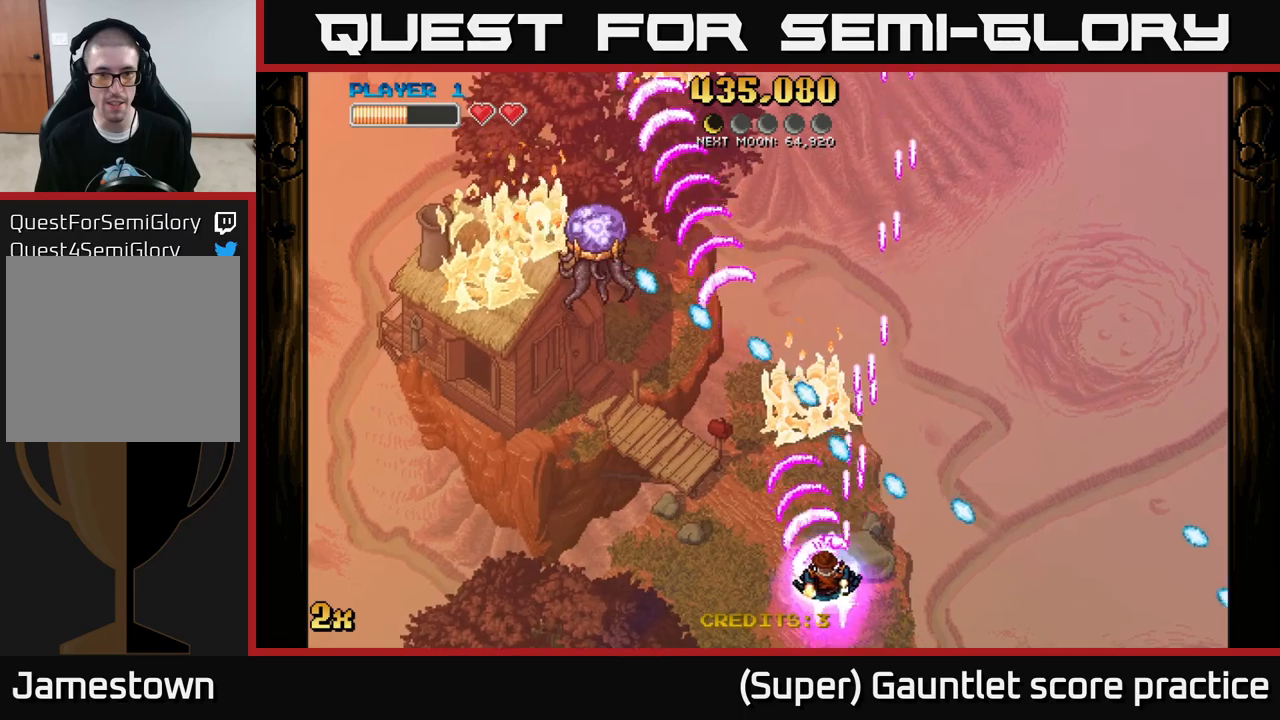
{"buttons": ["A"], "left_stick": "down-left", "events": [[283, "left_stick", "center"], [417, "left_stick", "down-left"]]}